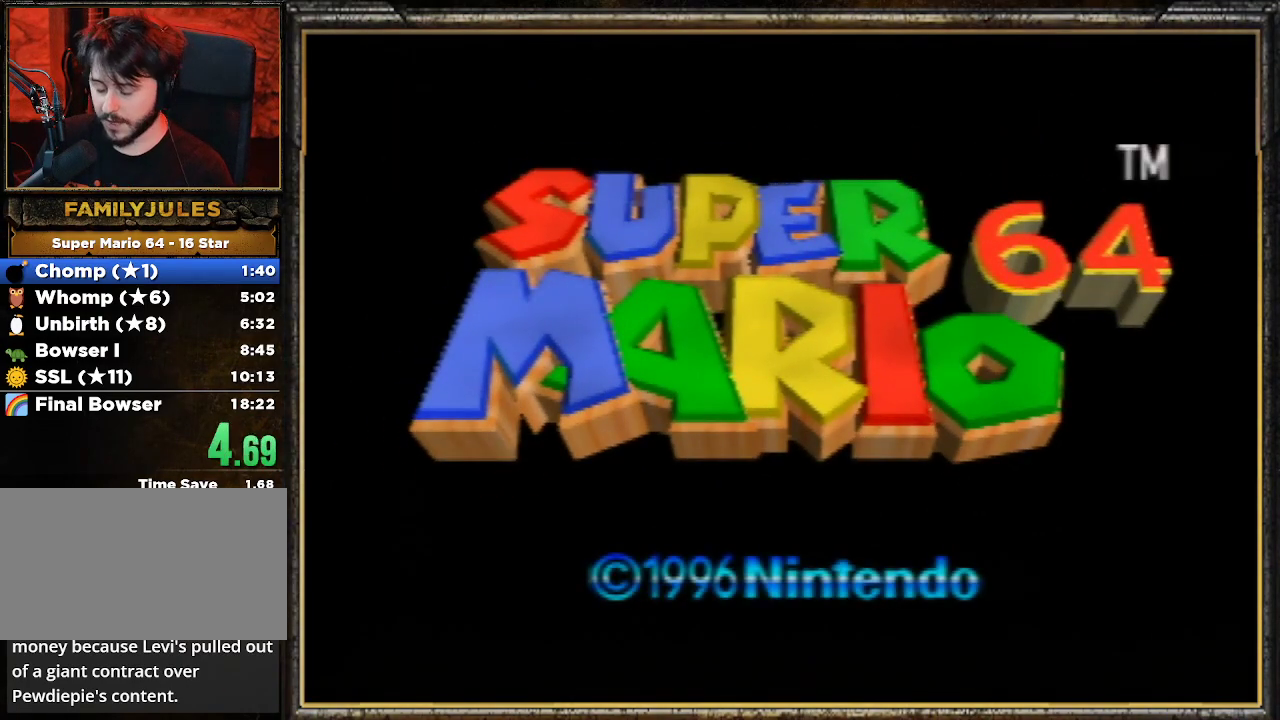
Gameplay with a controller (Nintendo layout); each line is a JSON object with the inputs held at the frame after it. "events" lists button and stick changes between this image and that frame as [ms after this image, input, new state], when the widget could be followed in between. Not read: L3 R3.
{"buttons": ["START"], "left_stick": "center", "events": [[67, "START", "down"], [100, "START", "up"], [233, "START", "down"], [433, "START", "up"], [467, "START", "down"]]}
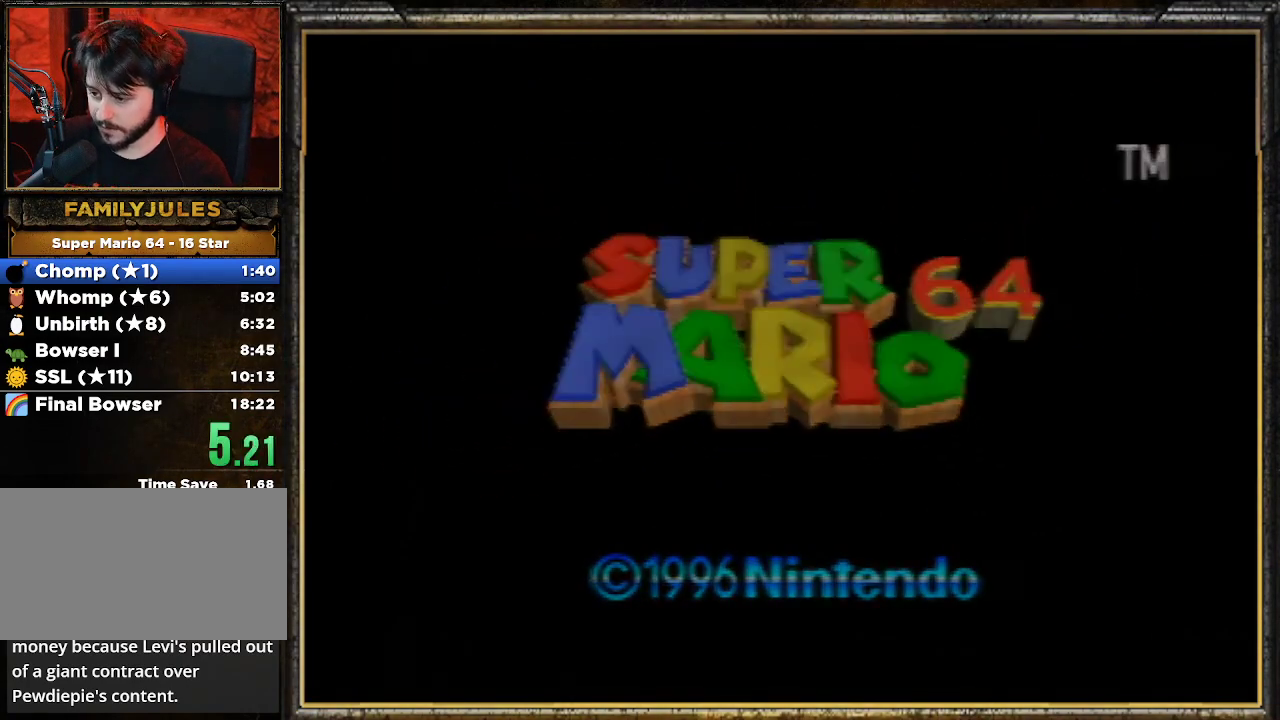
{"buttons": [], "left_stick": "center", "events": [[67, "START", "up"], [133, "START", "down"], [267, "START", "up"]]}
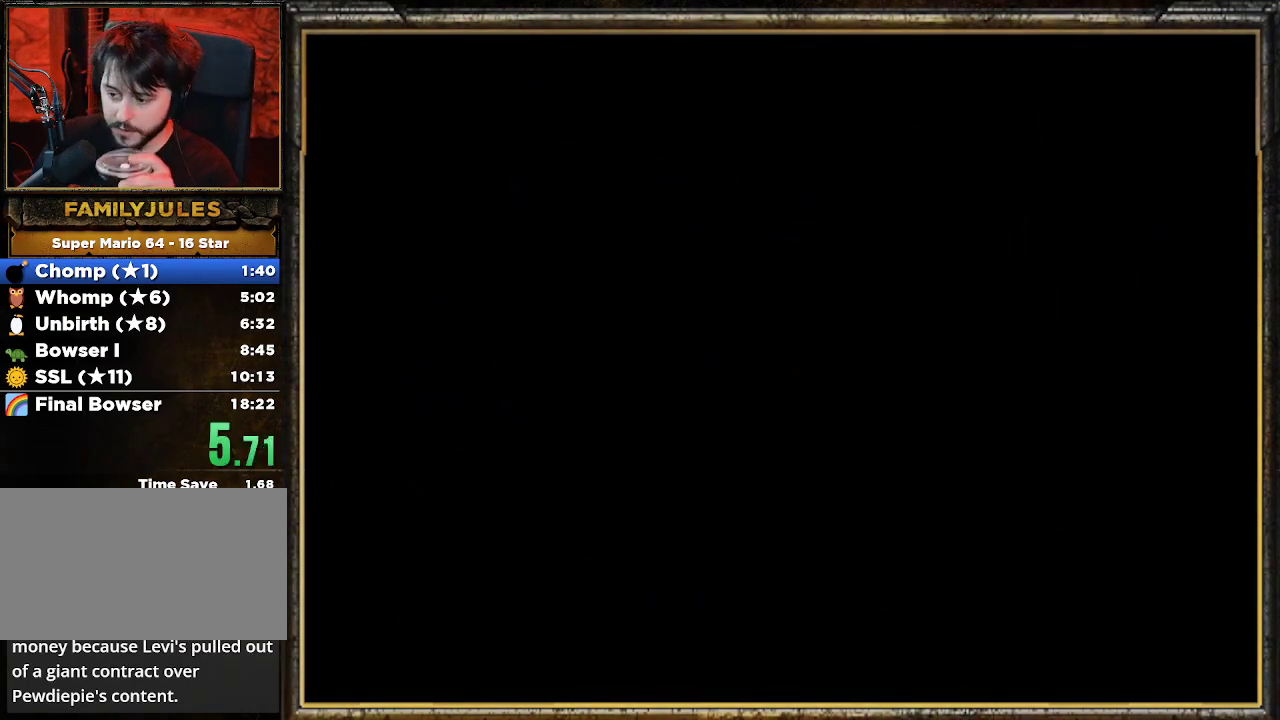
{"buttons": [], "left_stick": "center", "events": []}
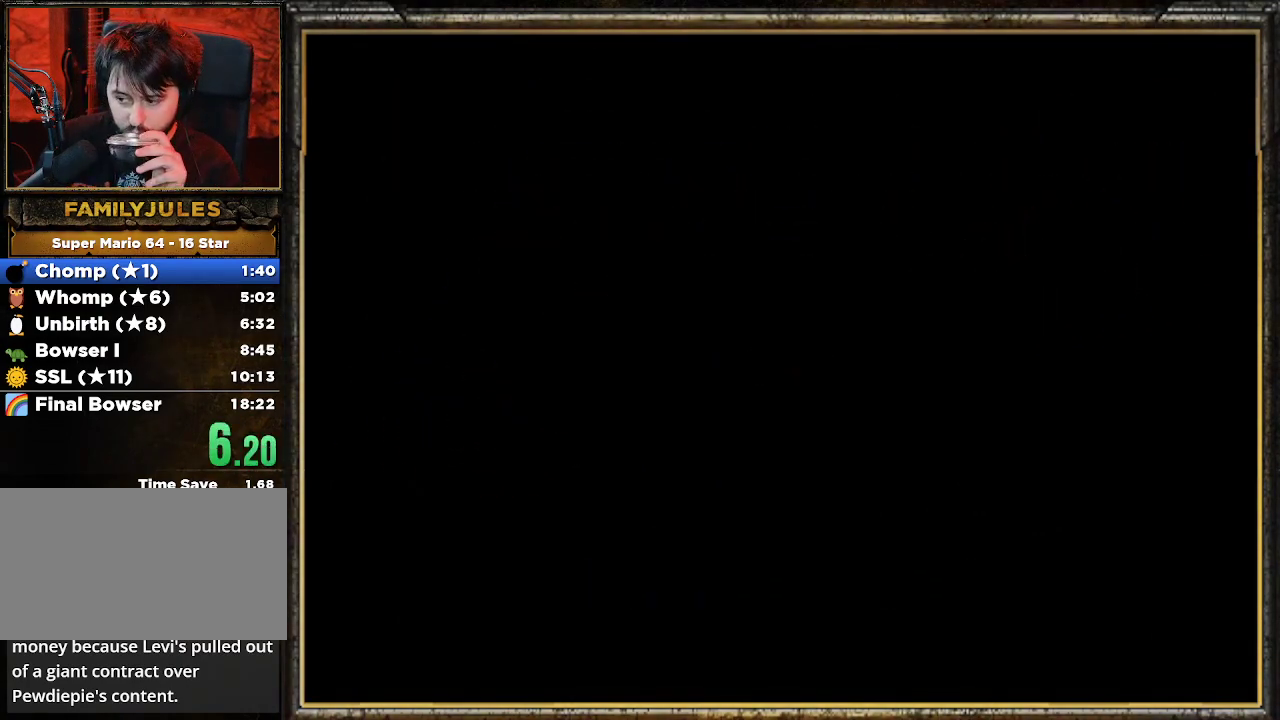
{"buttons": [], "left_stick": "center", "events": []}
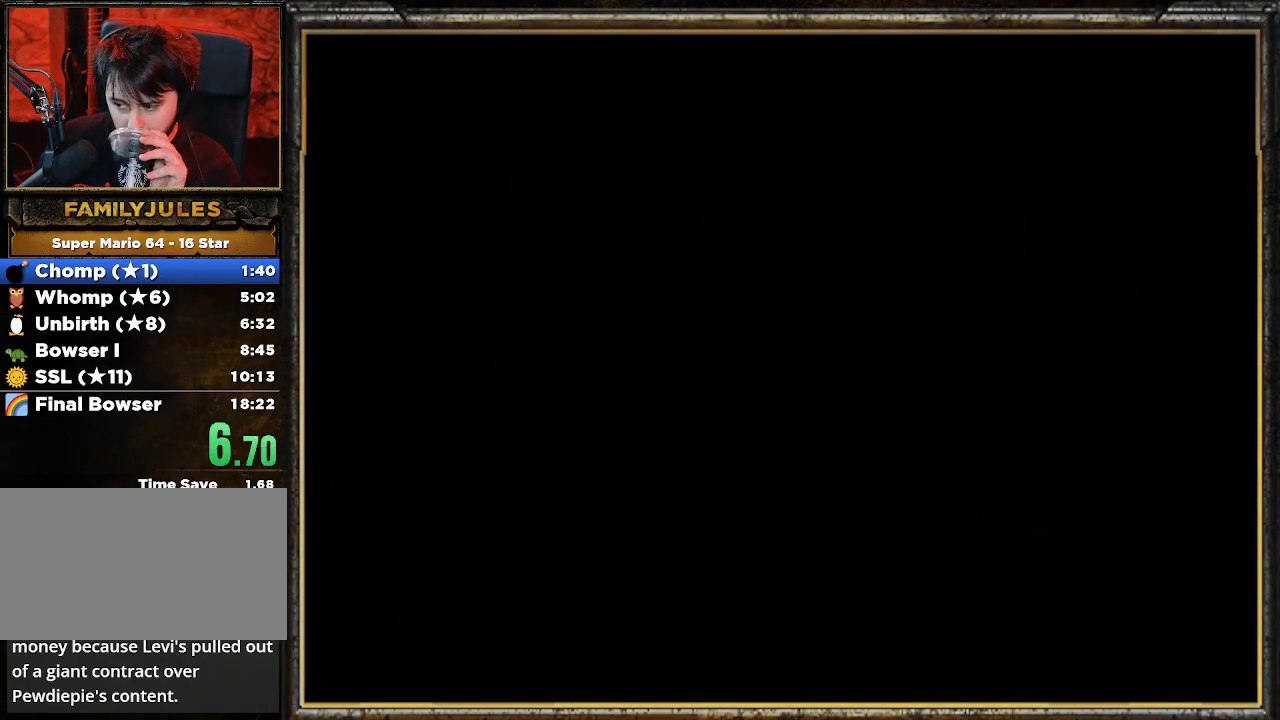
{"buttons": ["START"], "left_stick": "center", "events": [[100, "START", "down"], [133, "START", "up"], [400, "START", "down"]]}
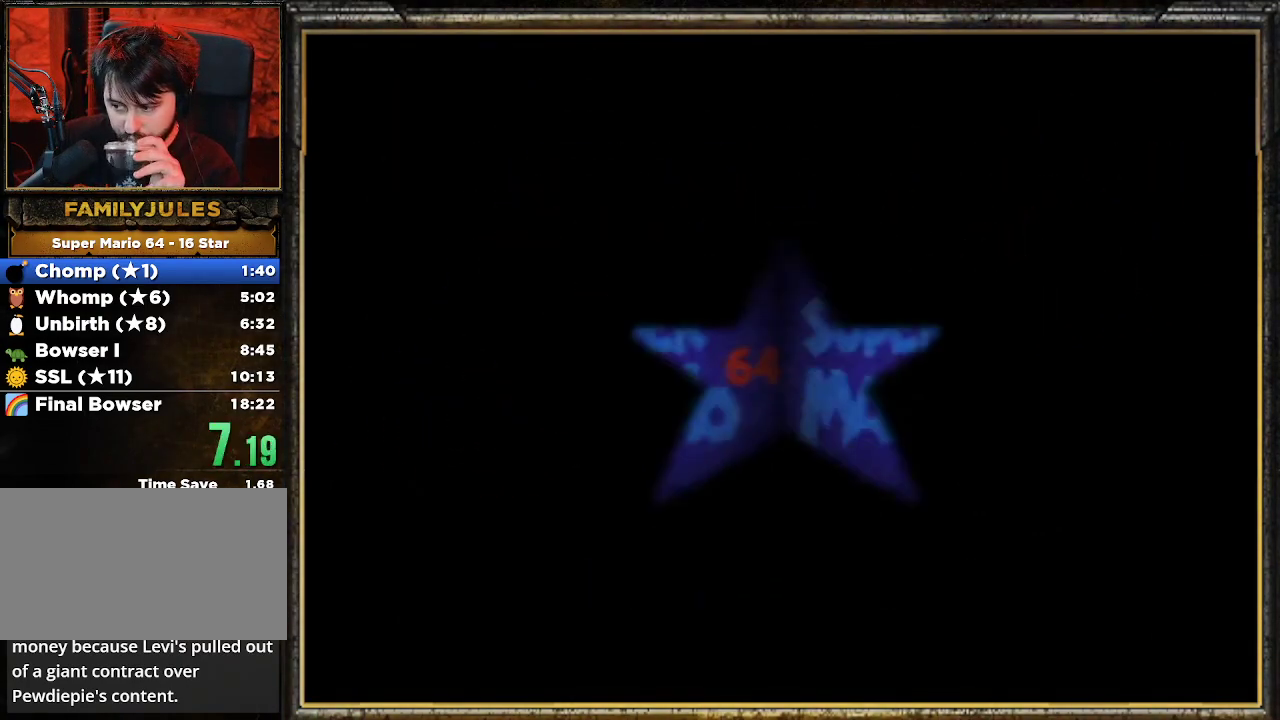
{"buttons": ["START"], "left_stick": "center", "events": [[33, "START", "up"], [100, "START", "down"], [200, "START", "up"], [300, "START", "down"], [367, "START", "up"], [467, "START", "down"]]}
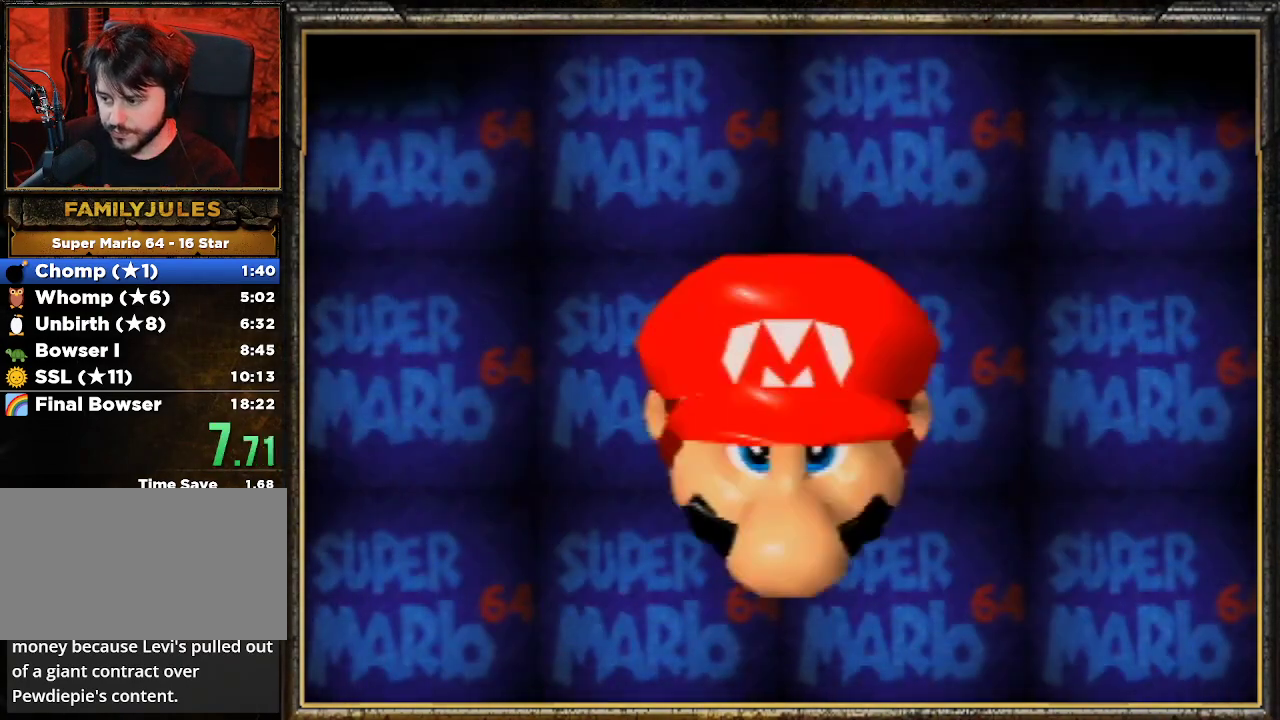
{"buttons": [], "left_stick": "center", "events": [[67, "START", "up"], [100, "START", "down"], [233, "START", "up"], [300, "START", "down"], [400, "START", "up"]]}
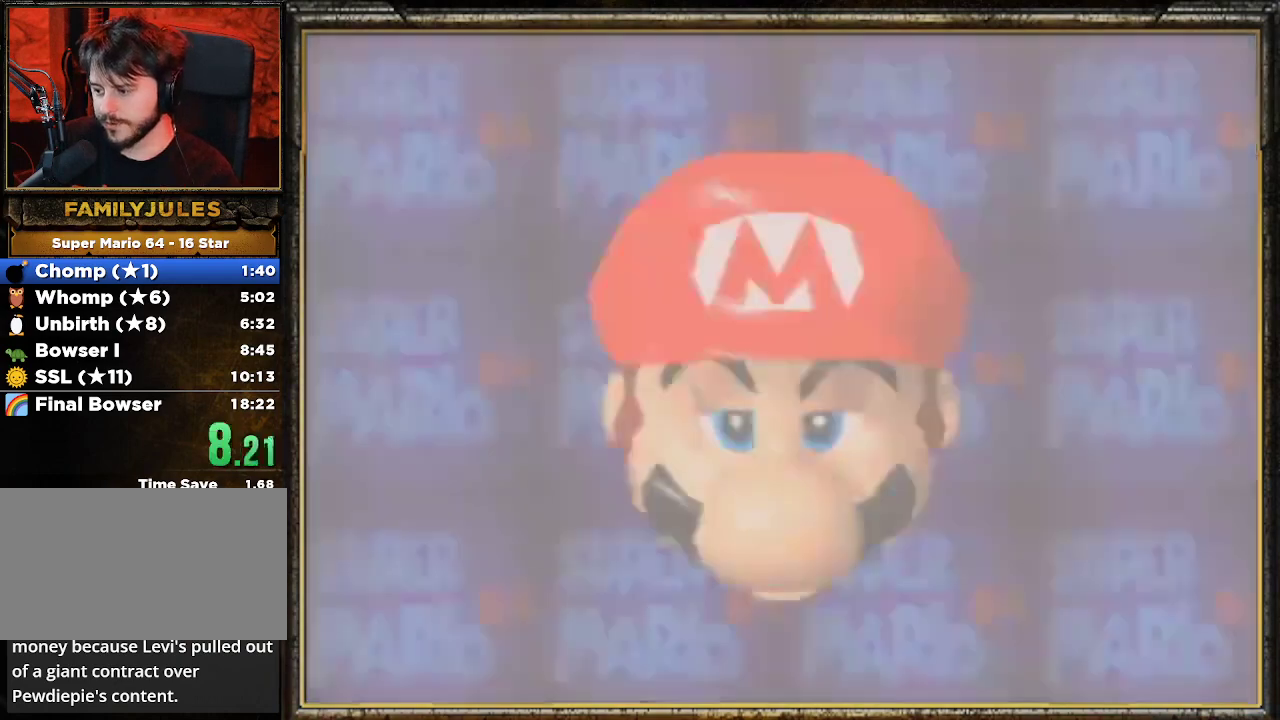
{"buttons": [], "left_stick": "center", "events": [[100, "A", "down"], [233, "A", "up"]]}
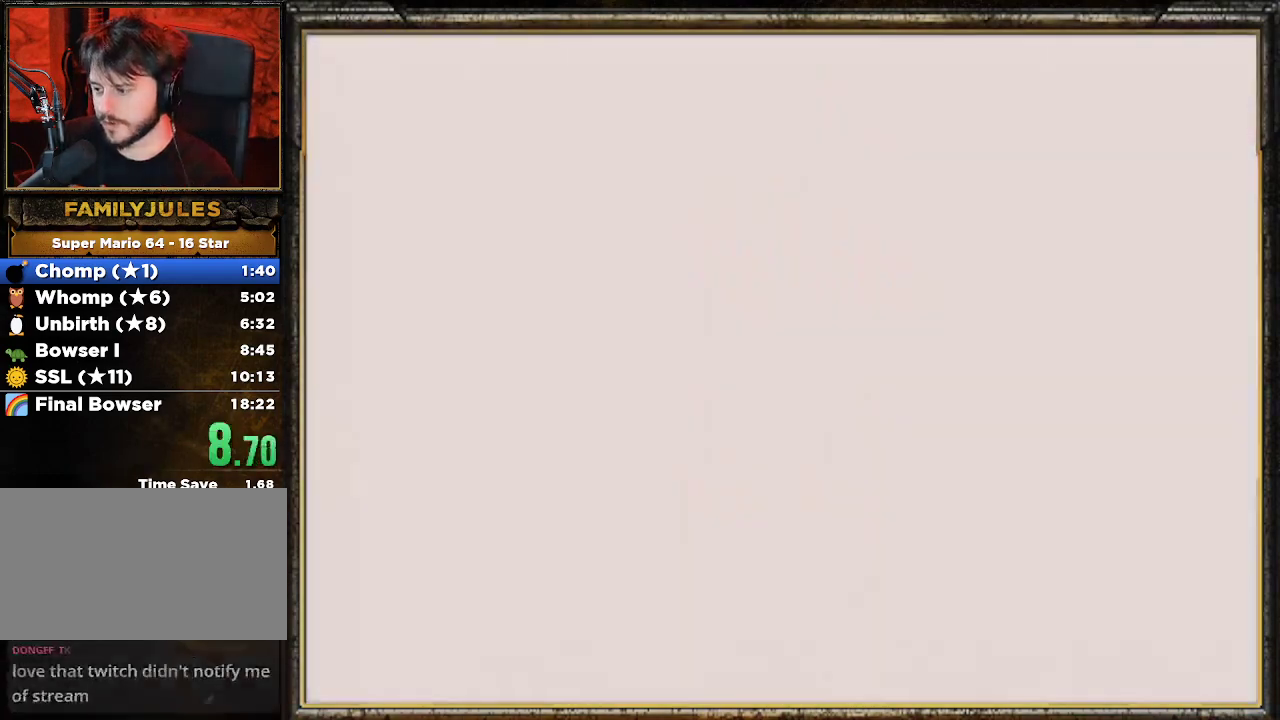
{"buttons": ["A"], "left_stick": "center", "events": [[100, "A", "down"], [167, "A", "up"], [233, "A", "down"], [333, "A", "up"], [400, "A", "down"]]}
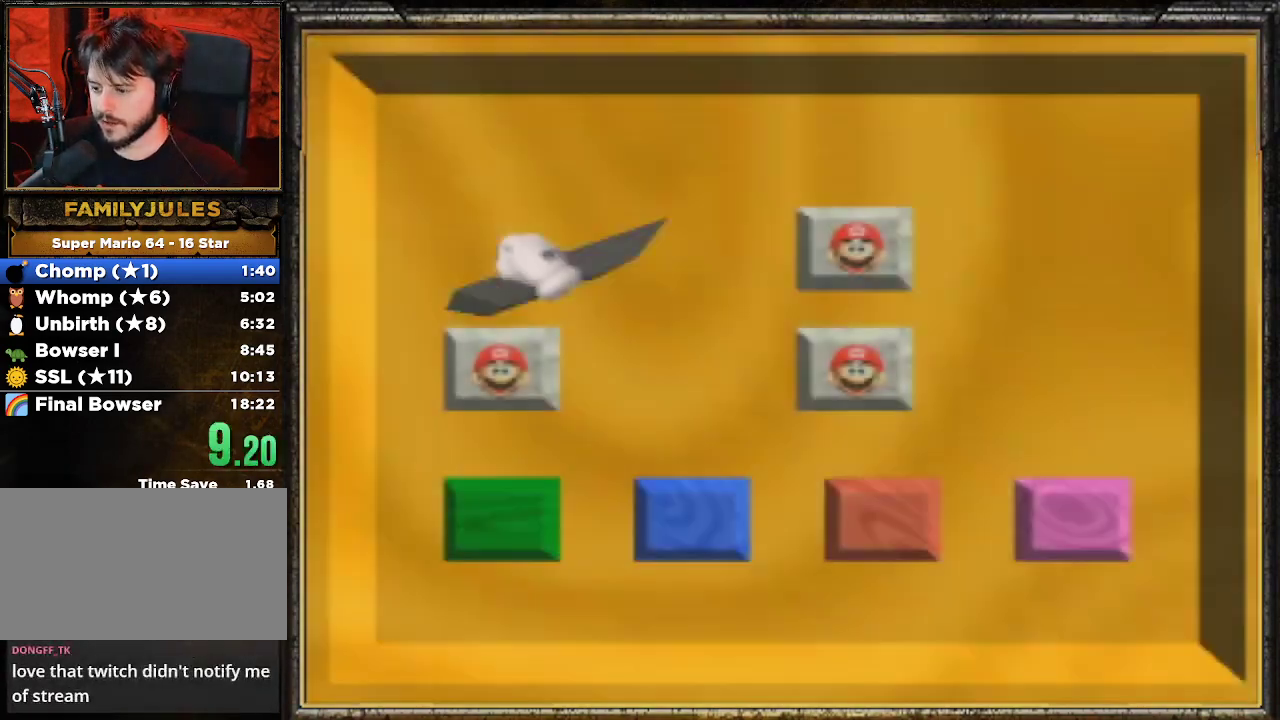
{"buttons": [], "left_stick": "center", "events": [[33, "A", "up"], [67, "A", "down"], [133, "A", "up"]]}